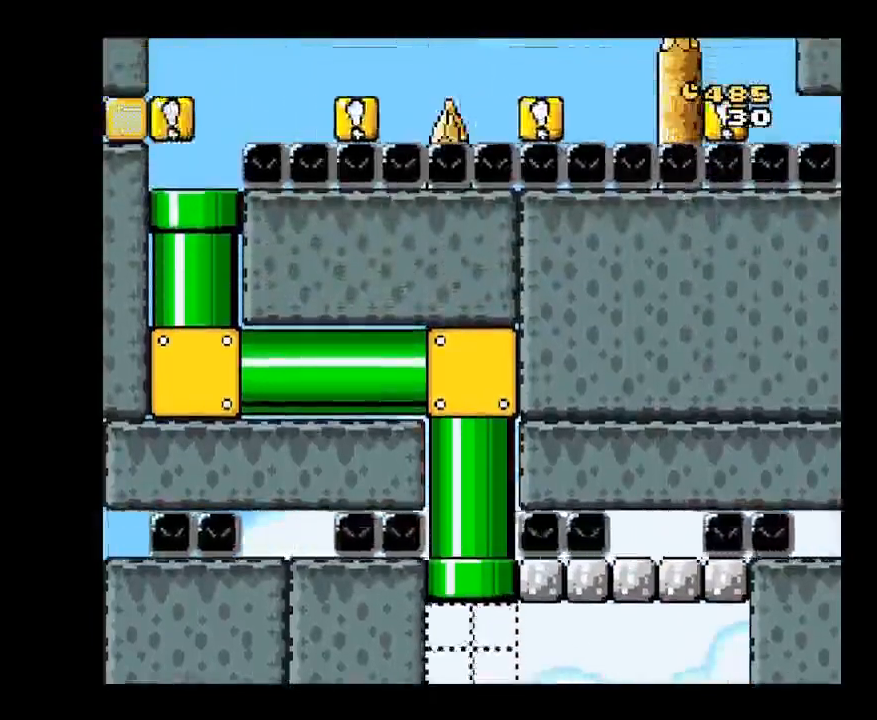
Gameplay with a controller (Nintendo layout); each line is a JSON object with the inputs held at the frame after it. "events" lists button and stick changes between this image and that frame as [ms after this image, input, new state], when the widget could be followed in between. Not read: L3 R3.
{"buttons": ["X"], "events": []}
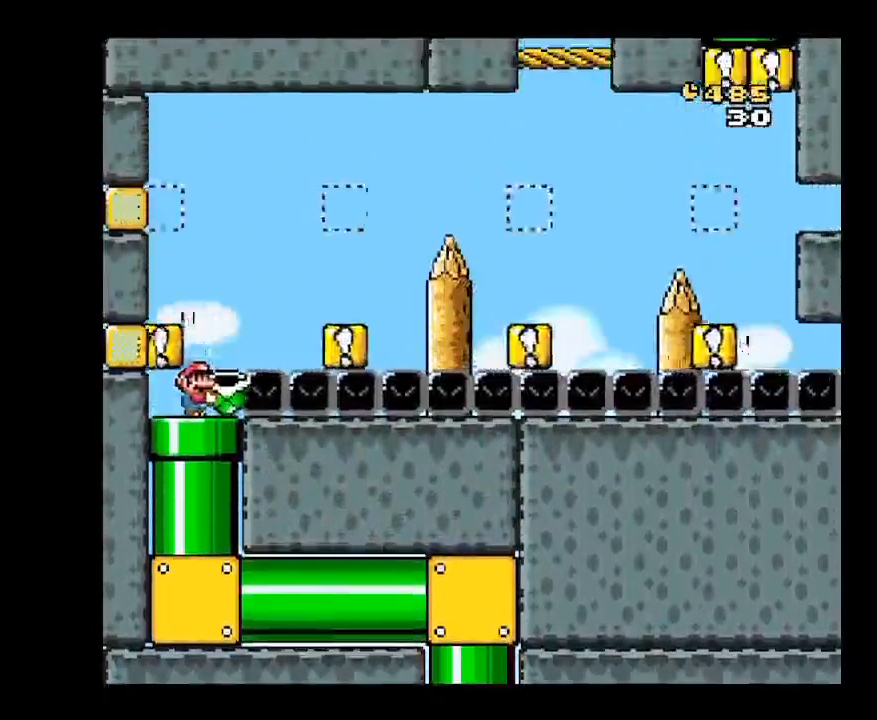
{"buttons": ["B", "X", "DPAD_RIGHT"], "events": [[267, "B", "down"], [267, "DPAD_RIGHT", "down"]]}
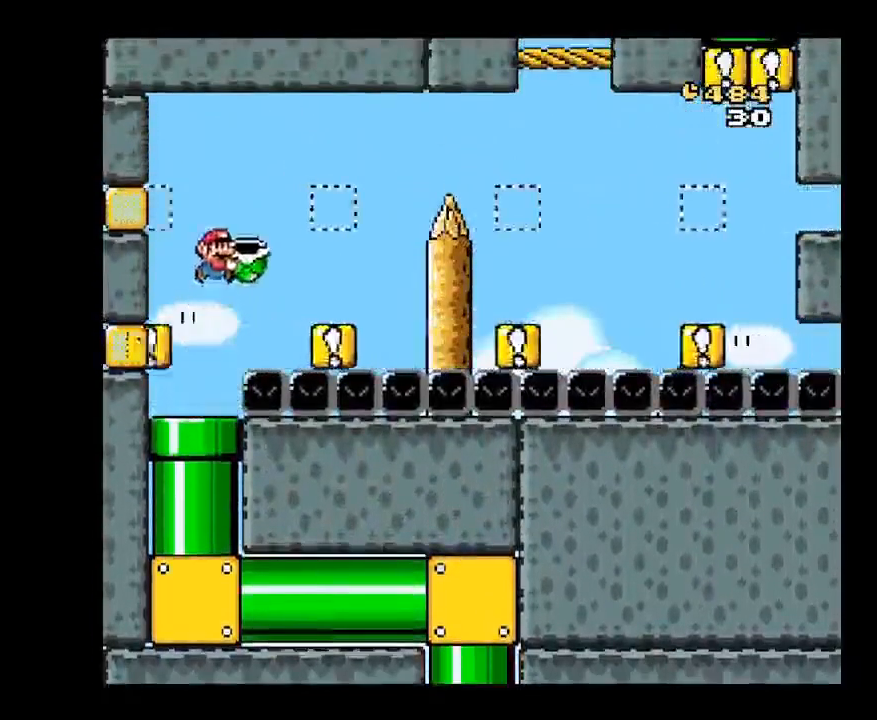
{"buttons": ["B", "X", "DPAD_RIGHT"], "events": [[17, "DPAD_RIGHT", "up"], [100, "B", "up"], [433, "DPAD_RIGHT", "down"], [467, "B", "down"]]}
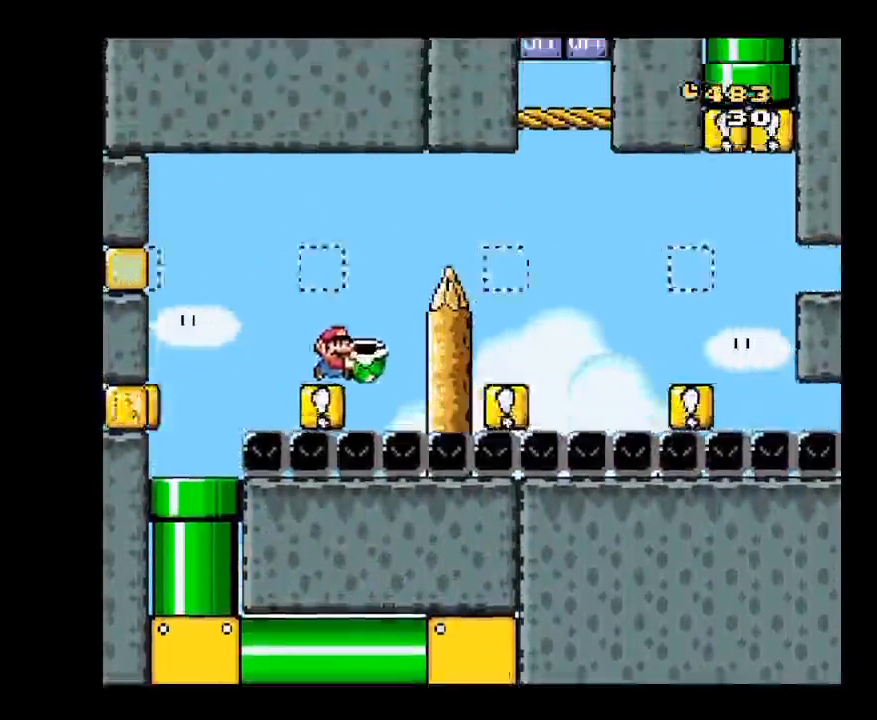
{"buttons": ["X", "DPAD_LEFT"], "events": [[83, "B", "up"], [217, "B", "down"], [300, "B", "up"], [300, "DPAD_RIGHT", "up"], [467, "DPAD_LEFT", "down"]]}
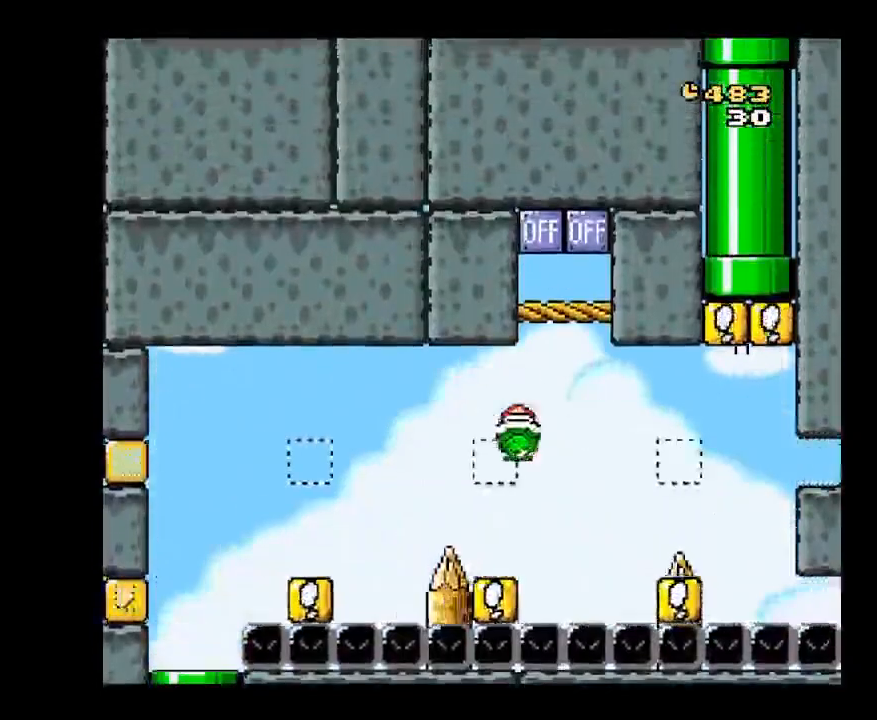
{"buttons": ["B", "DPAD_UP"], "events": [[167, "B", "down"], [167, "DPAD_LEFT", "up"], [300, "DPAD_RIGHT", "down"], [300, "DPAD_UP", "down"], [450, "DPAD_RIGHT", "up"], [450, "X", "up"]]}
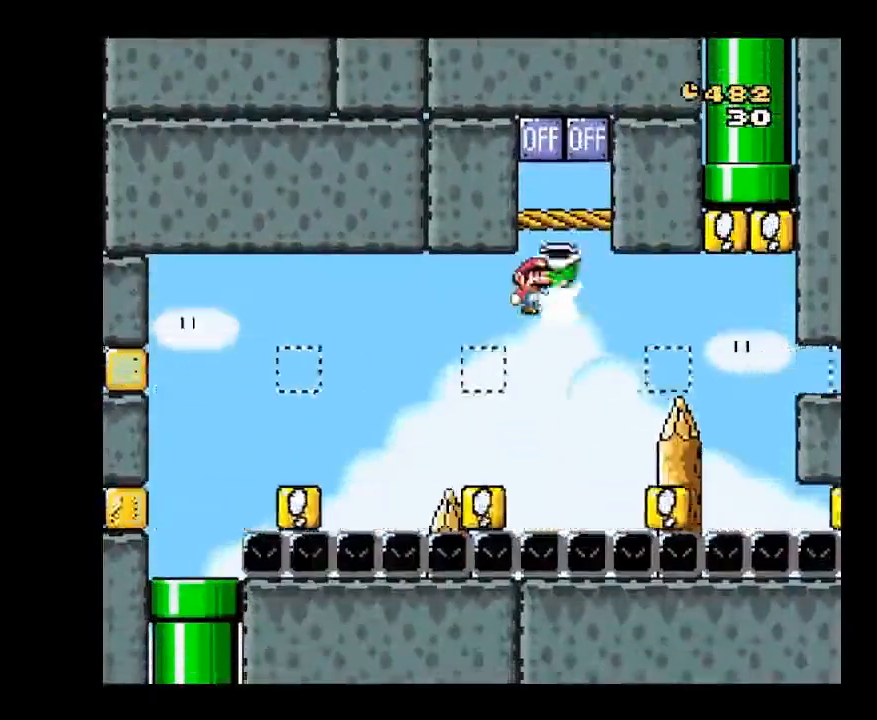
{"buttons": ["X", "DPAD_RIGHT"], "events": [[33, "X", "down"], [83, "DPAD_UP", "up"], [167, "DPAD_RIGHT", "down"], [367, "B", "up"], [367, "DPAD_RIGHT", "up"], [450, "DPAD_RIGHT", "down"]]}
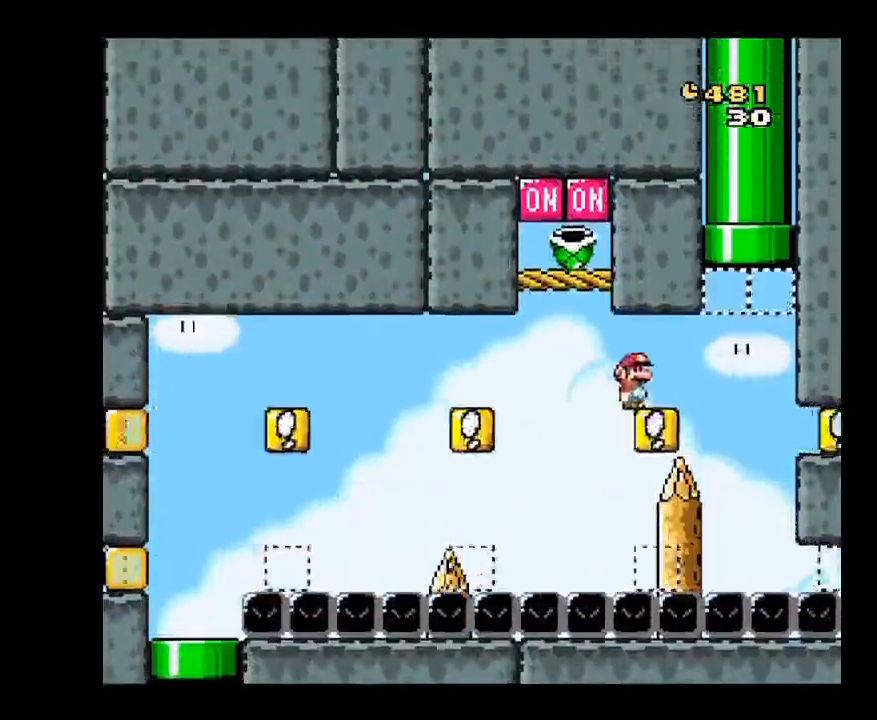
{"buttons": ["B", "X"], "events": [[117, "DPAD_UP", "down"], [200, "B", "down"], [200, "DPAD_RIGHT", "up"], [233, "DPAD_LEFT", "down"], [400, "DPAD_UP", "up"], [450, "DPAD_LEFT", "up"]]}
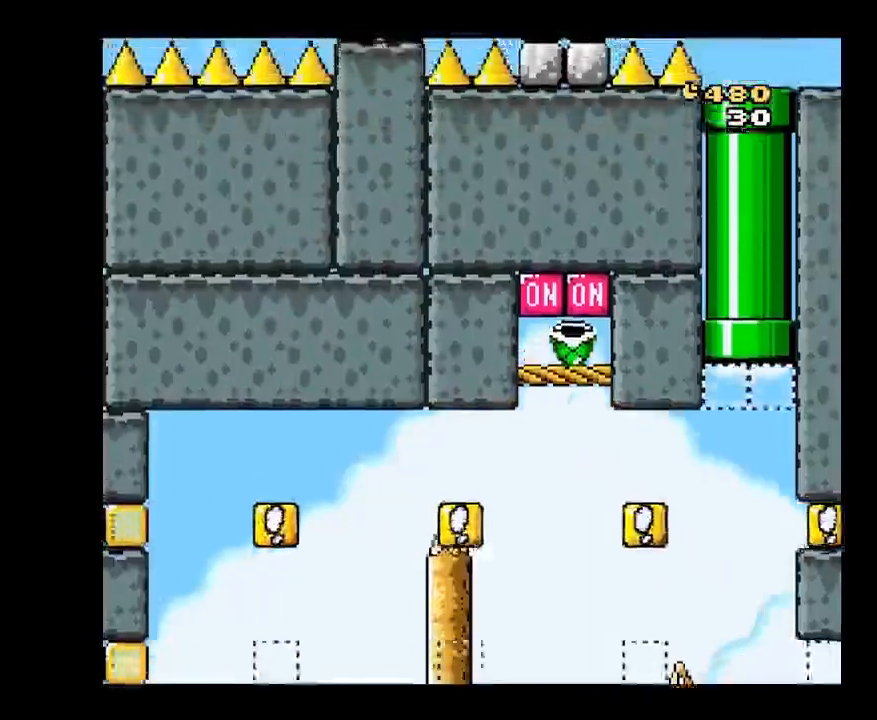
{"buttons": ["X"], "events": [[117, "B", "up"]]}
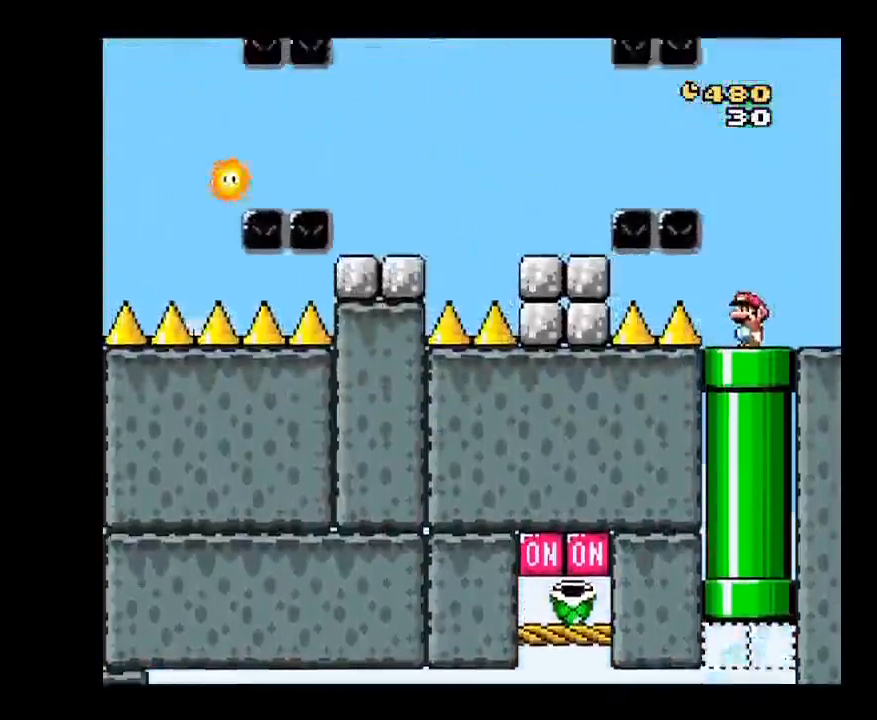
{"buttons": ["B", "X", "DPAD_LEFT"], "events": [[350, "DPAD_LEFT", "down"], [467, "B", "down"]]}
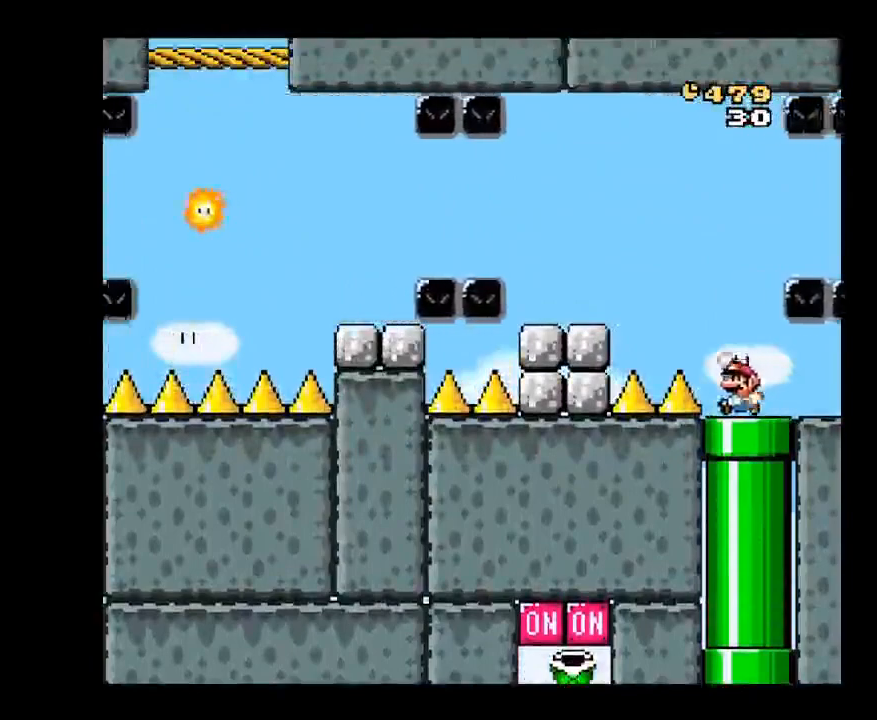
{"buttons": ["B", "X", "DPAD_RIGHT"], "events": [[300, "DPAD_LEFT", "up"], [433, "DPAD_RIGHT", "down"]]}
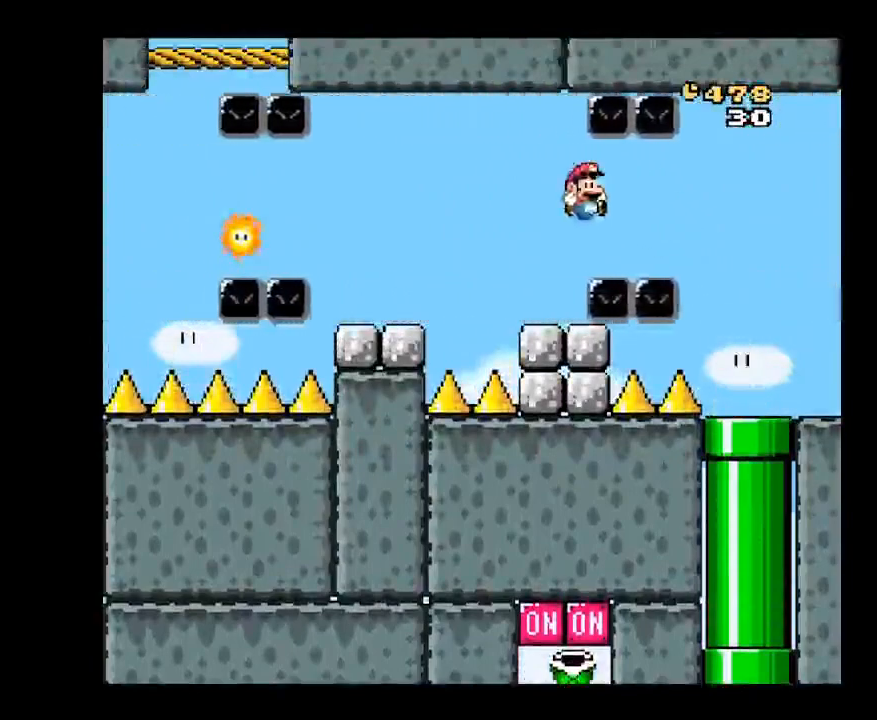
{"buttons": ["X", "DPAD_LEFT"], "events": [[83, "DPAD_RIGHT", "up"], [133, "B", "up"], [217, "DPAD_LEFT", "down"], [417, "A", "down"], [500, "A", "up"]]}
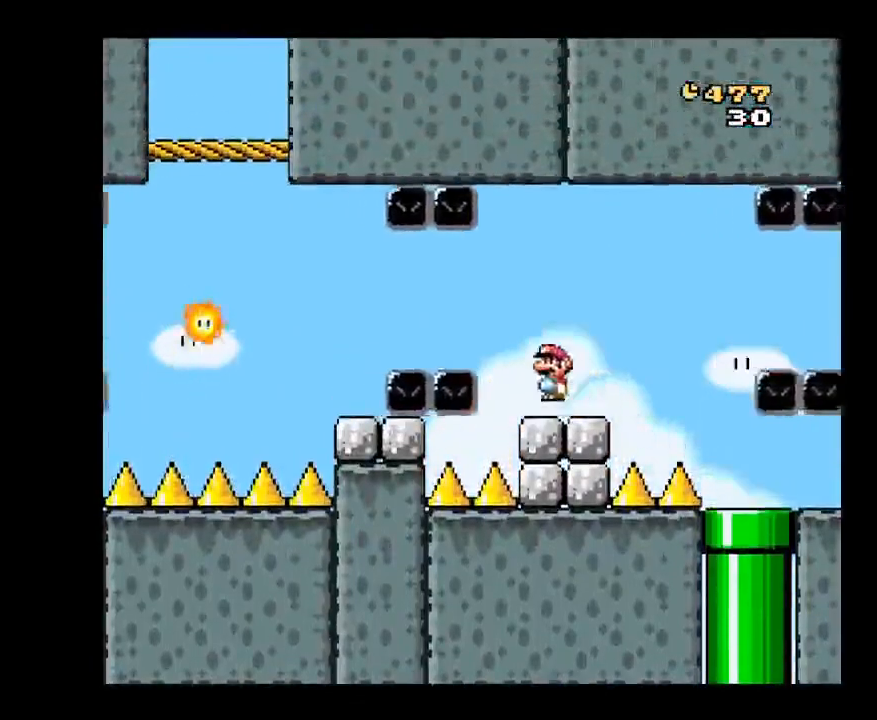
{"buttons": ["X"], "events": [[167, "A", "down"], [217, "DPAD_LEFT", "up"], [283, "A", "up"], [333, "DPAD_RIGHT", "down"], [467, "DPAD_RIGHT", "up"]]}
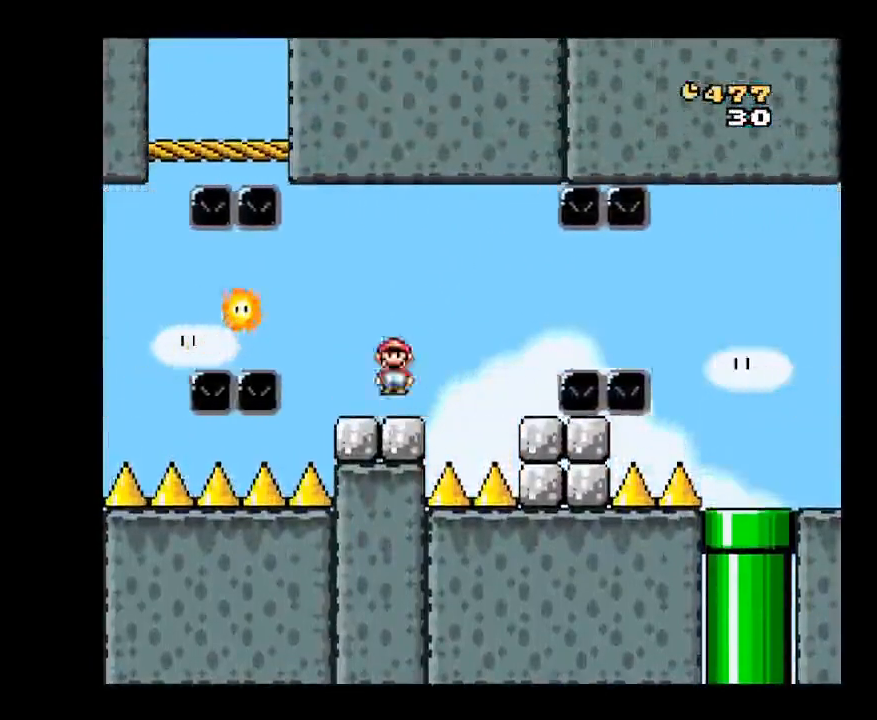
{"buttons": ["A", "X", "DPAD_RIGHT"], "events": [[83, "A", "down"], [83, "DPAD_LEFT", "down"], [150, "A", "up"], [200, "A", "down"], [283, "DPAD_LEFT", "up"], [450, "DPAD_RIGHT", "down"]]}
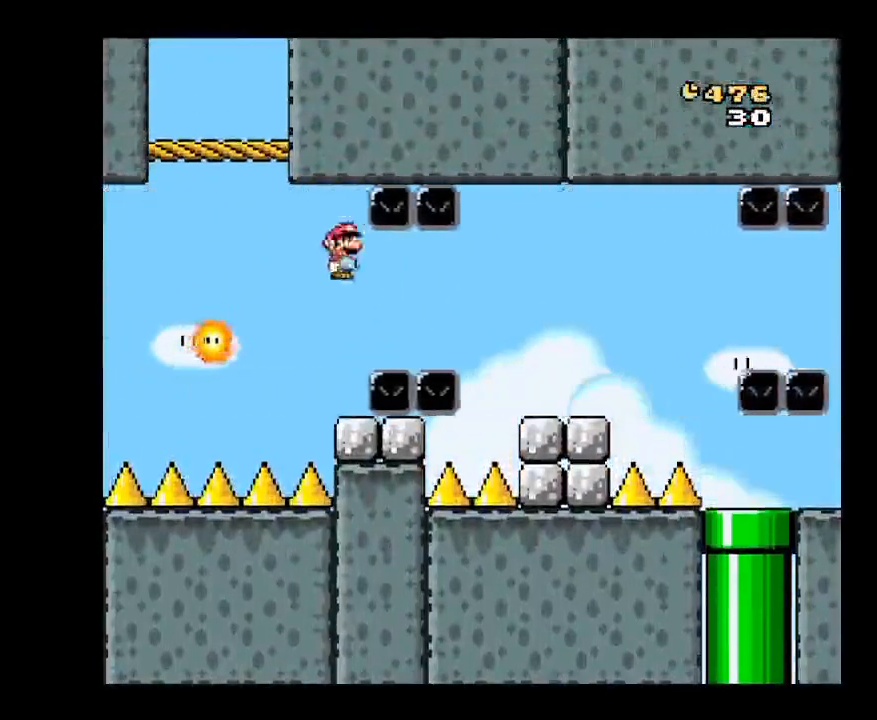
{"buttons": ["X", "DPAD_LEFT"], "events": [[67, "A", "up"], [117, "DPAD_RIGHT", "up"], [400, "DPAD_LEFT", "down"]]}
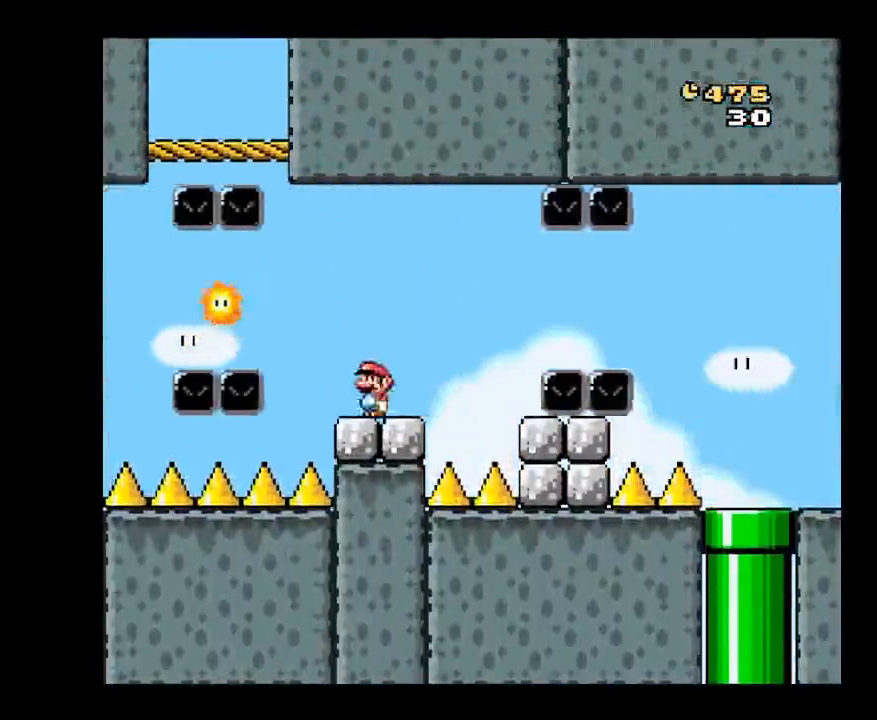
{"buttons": ["A", "X", "DPAD_RIGHT"], "events": [[17, "A", "down"], [117, "A", "up"], [267, "A", "down"], [350, "DPAD_LEFT", "up"], [483, "DPAD_RIGHT", "down"]]}
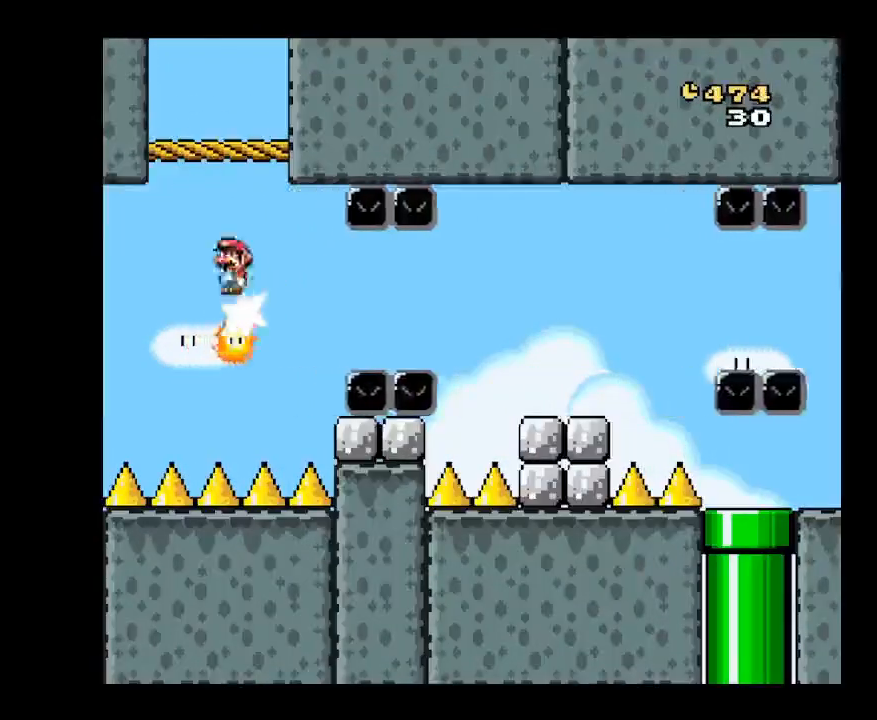
{"buttons": ["X", "DPAD_LEFT"], "events": [[233, "DPAD_RIGHT", "up"], [267, "A", "up"], [483, "DPAD_LEFT", "down"]]}
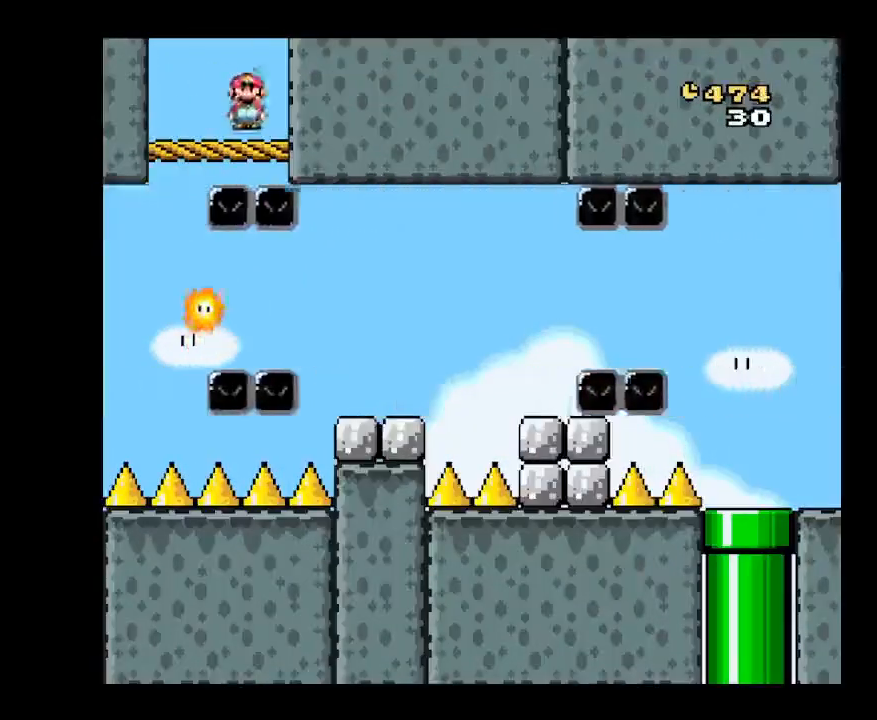
{"buttons": ["X"], "events": [[100, "DPAD_LEFT", "up"]]}
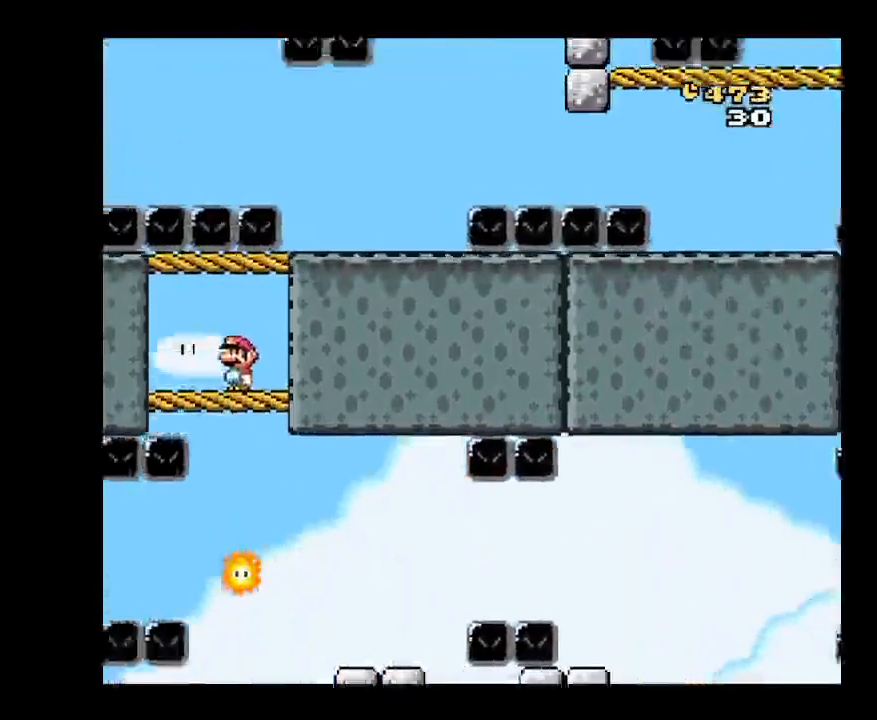
{"buttons": ["X", "DPAD_RIGHT"], "events": [[217, "A", "down"], [217, "DPAD_RIGHT", "down"], [417, "A", "up"]]}
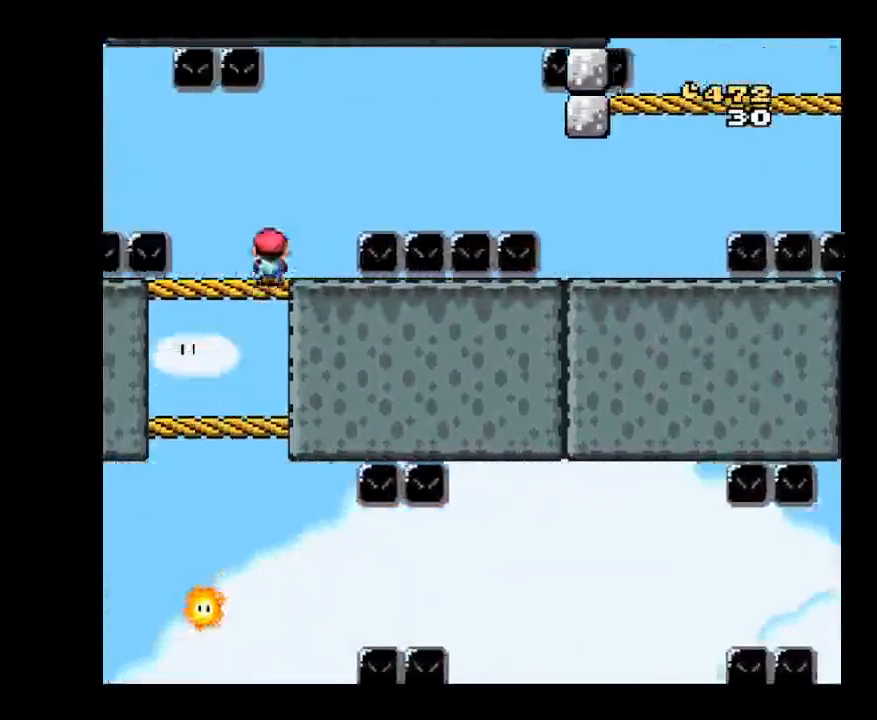
{"buttons": ["A", "X", "DPAD_RIGHT"], "events": [[133, "A", "down"], [133, "DPAD_RIGHT", "up"], [167, "DPAD_LEFT", "down"], [200, "A", "up"], [250, "A", "down"], [367, "DPAD_LEFT", "up"], [500, "DPAD_RIGHT", "down"]]}
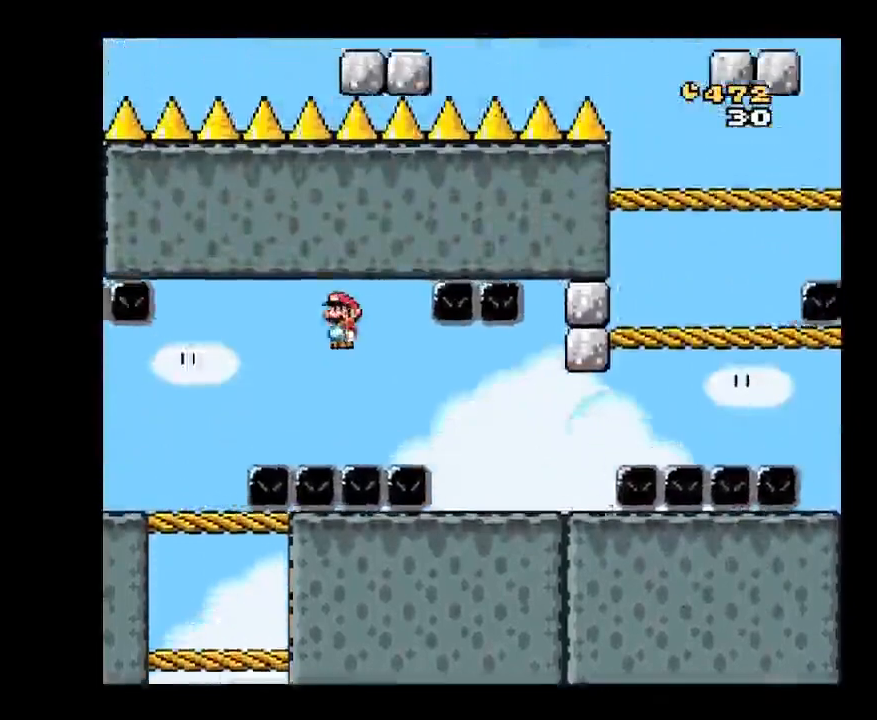
{"buttons": ["X"], "events": [[317, "A", "up"], [450, "DPAD_RIGHT", "up"]]}
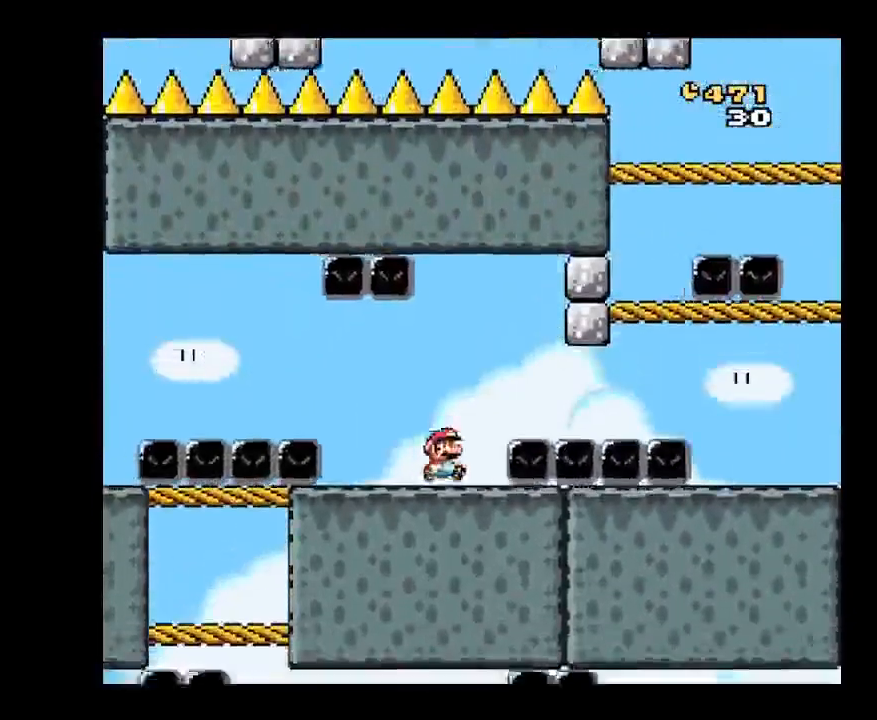
{"buttons": ["A", "X", "DPAD_RIGHT"], "events": [[33, "DPAD_LEFT", "down"], [150, "A", "down"], [233, "A", "up"], [317, "A", "down"], [317, "DPAD_LEFT", "up"], [400, "DPAD_RIGHT", "down"]]}
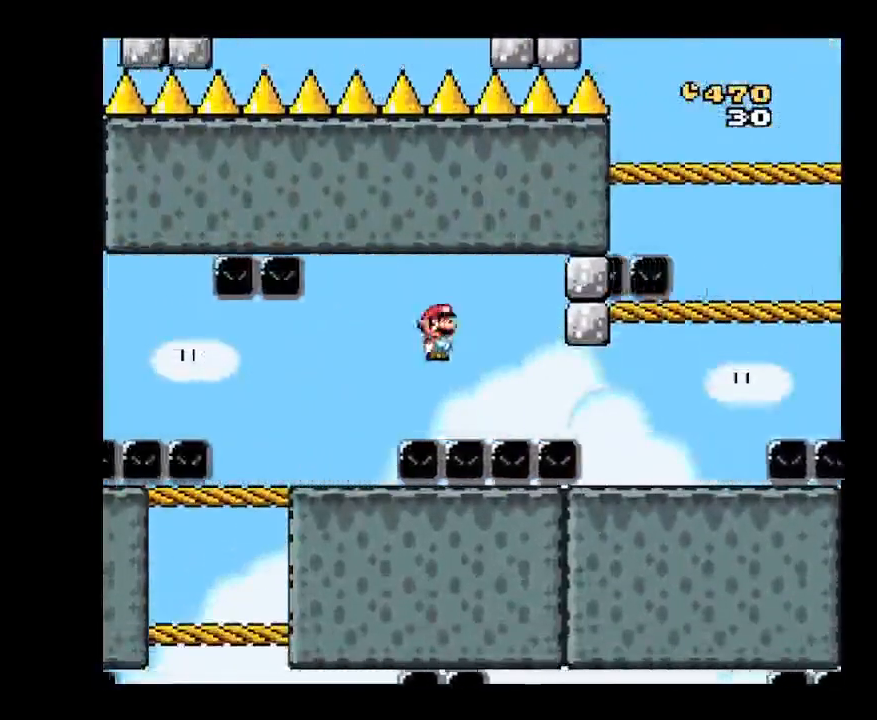
{"buttons": ["X", "DPAD_RIGHT"], "events": [[317, "A", "up"]]}
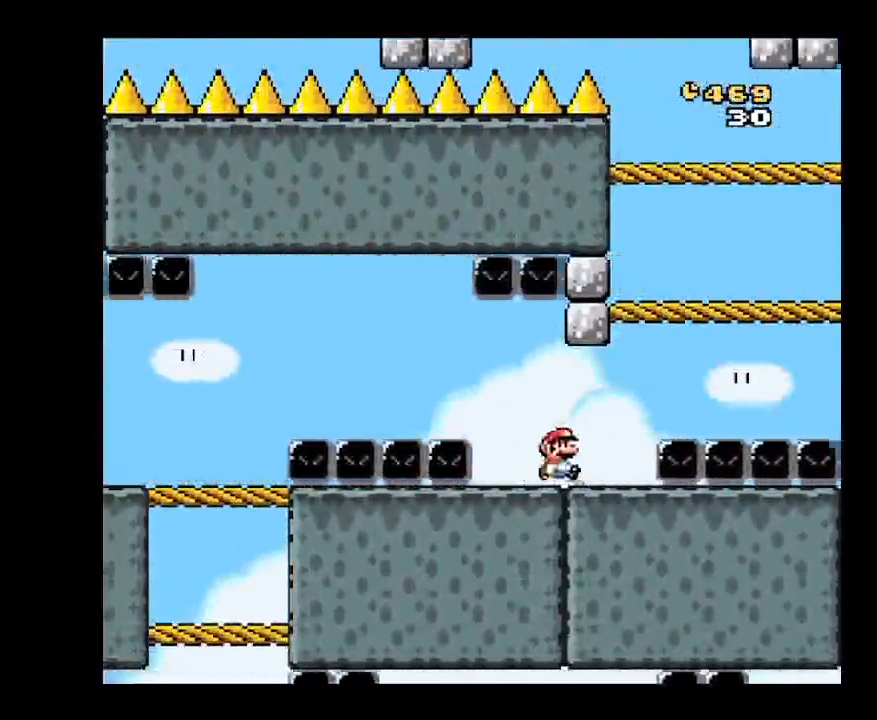
{"buttons": ["X", "DPAD_RIGHT"], "events": [[150, "DPAD_RIGHT", "up"], [183, "B", "down"], [183, "DPAD_LEFT", "down"], [400, "DPAD_LEFT", "up"], [400, "DPAD_RIGHT", "down"], [433, "B", "up"]]}
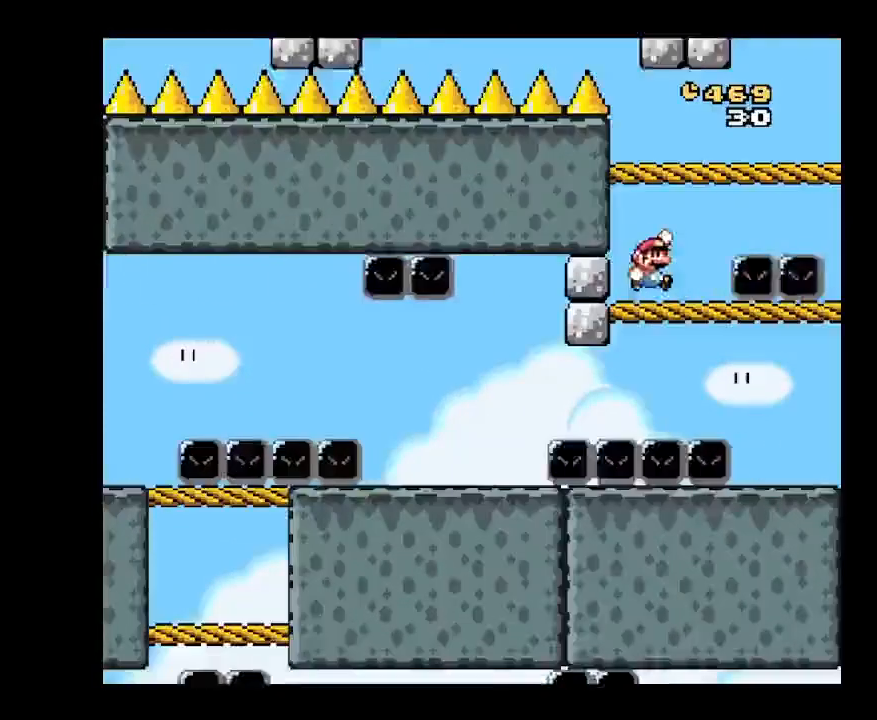
{"buttons": ["X", "DPAD_LEFT"], "events": [[183, "B", "down"], [267, "DPAD_RIGHT", "up"], [350, "DPAD_LEFT", "down"], [383, "B", "up"]]}
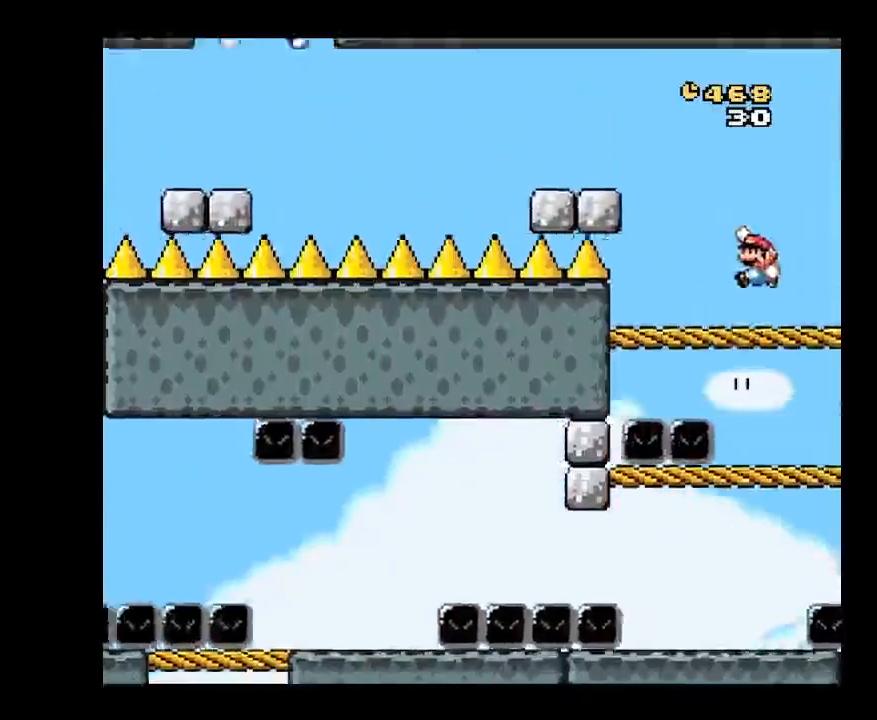
{"buttons": ["X"], "events": [[50, "DPAD_LEFT", "up"]]}
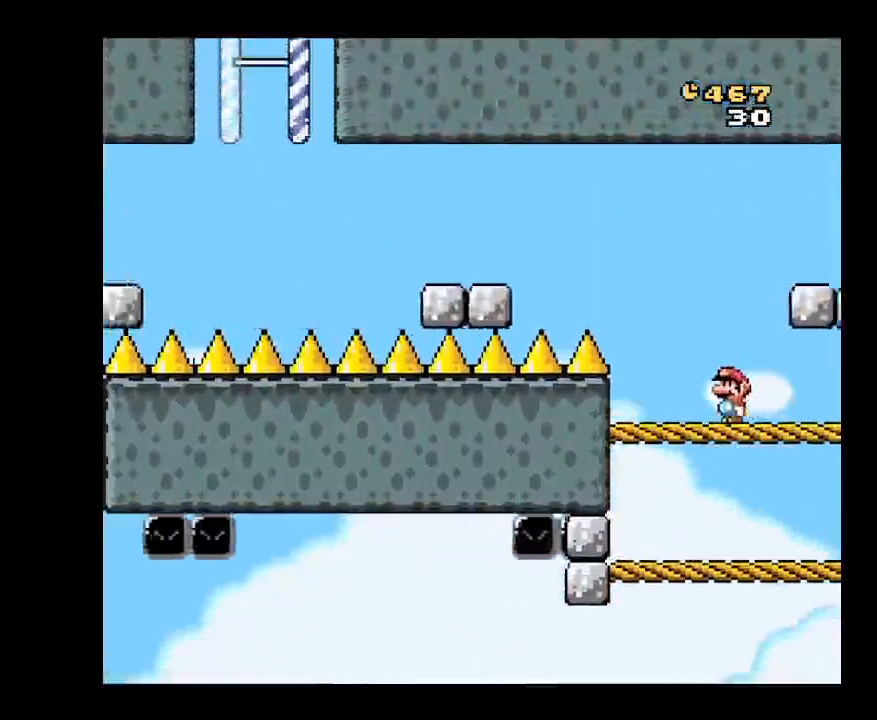
{"buttons": ["X", "DPAD_LEFT"], "events": [[250, "DPAD_LEFT", "down"], [367, "DPAD_LEFT", "up"], [500, "DPAD_LEFT", "down"]]}